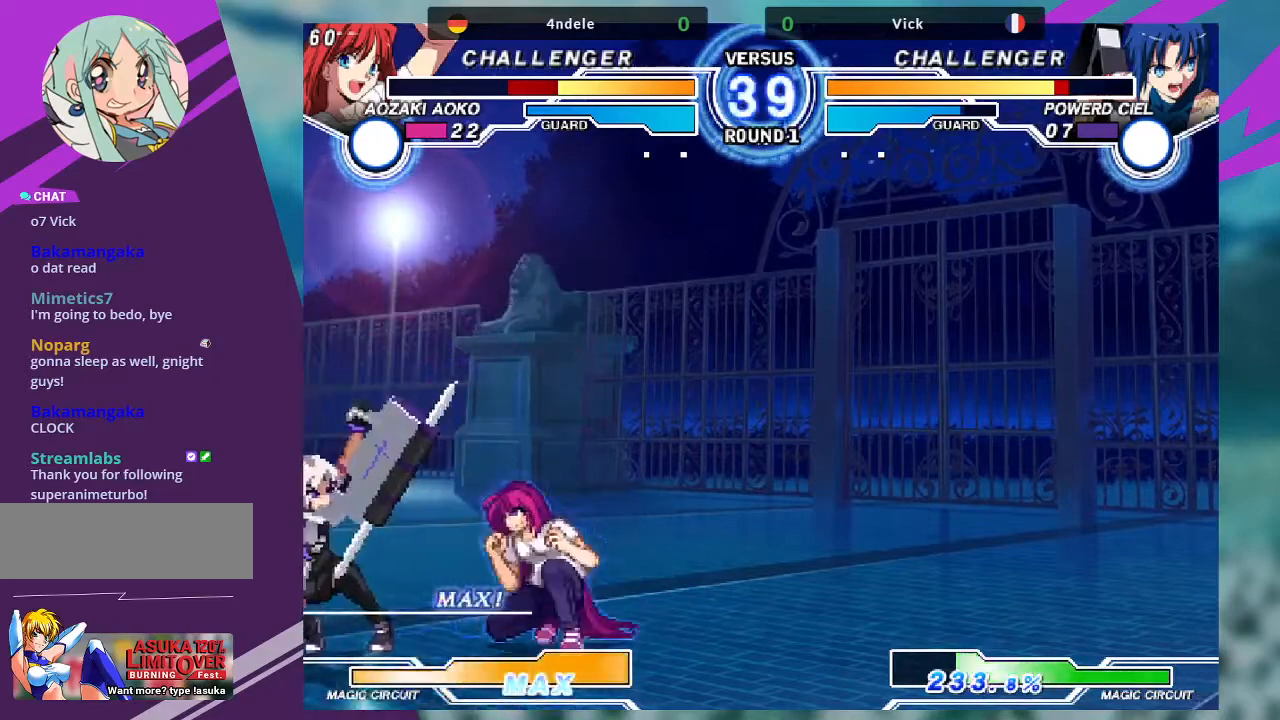
Gameplay with a controller (arcade stick); each line is a JSON object with the inputs held at the frame after it (dt_ms = milliseconds from this image to that frame). "events" lists button and stick changes between this image and that frame as [ms after this image, input, new state], when the widget could be followed in between. Not read: L3 R3.
{"dt_ms": 501, "buttons": [], "left_stick": "up-left", "events": [[434, "left_stick", "up-left"]]}
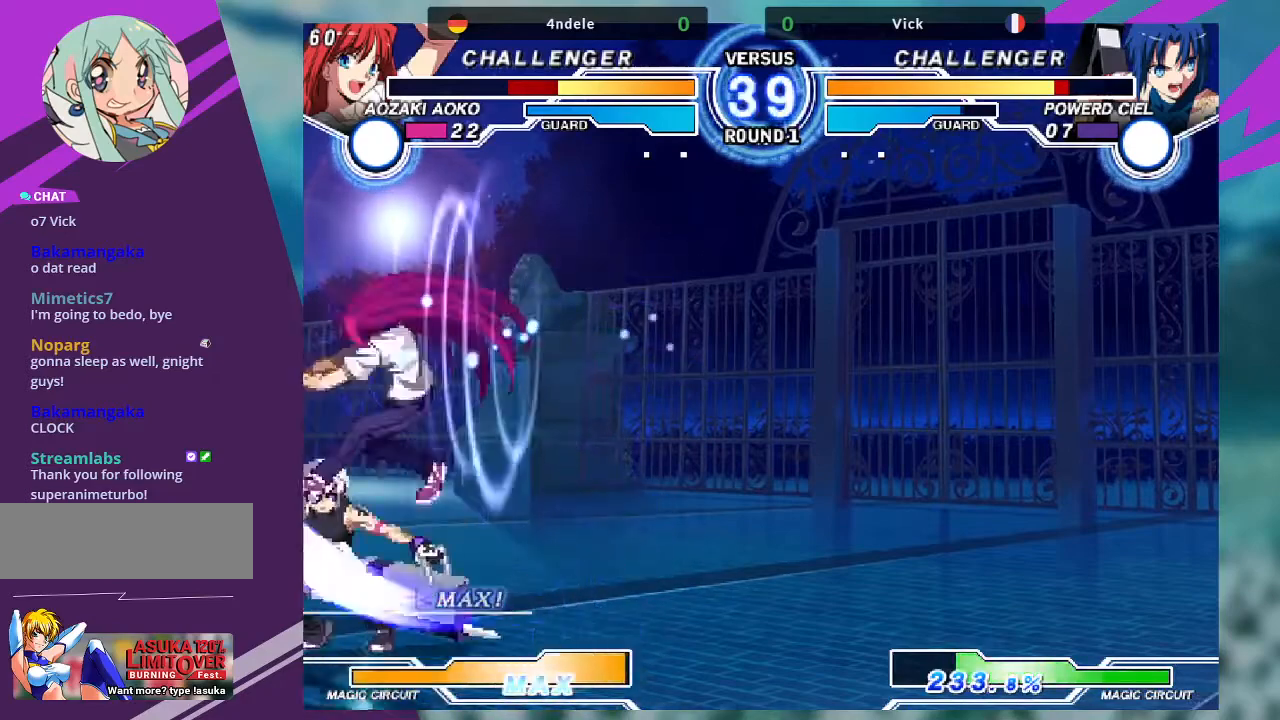
{"dt_ms": 500, "buttons": [], "left_stick": "up-left", "events": []}
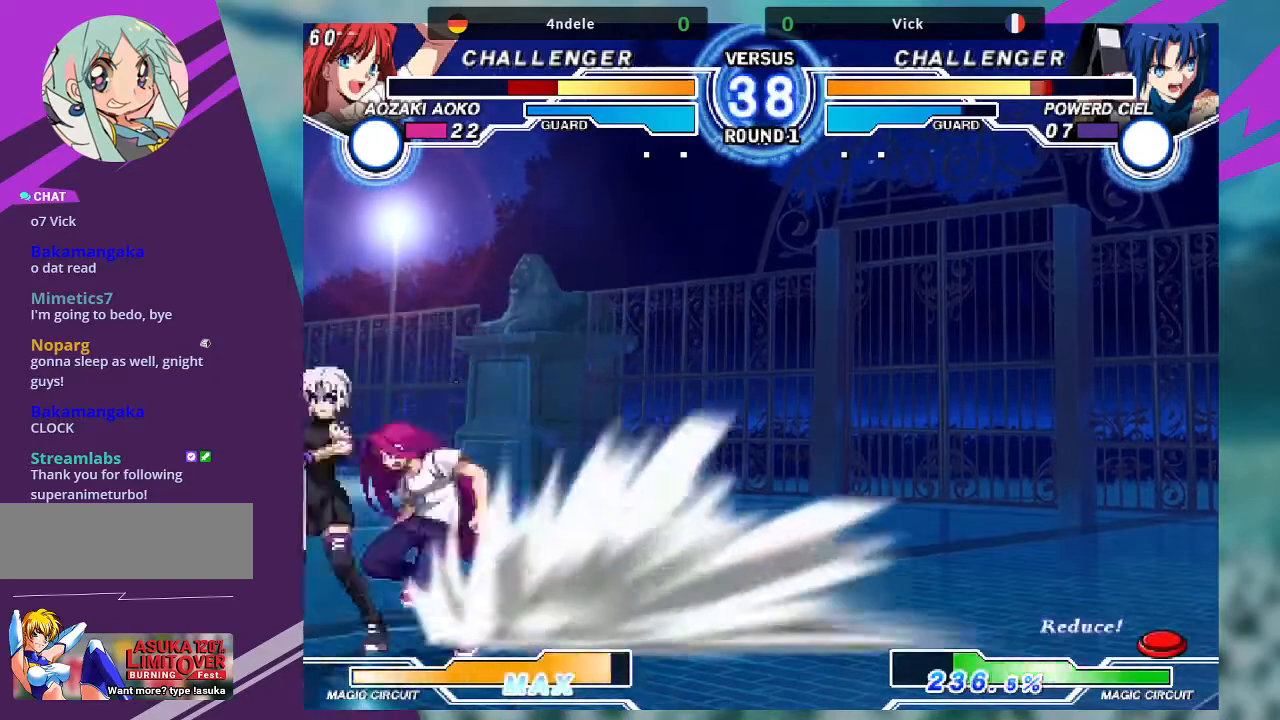
{"dt_ms": 501, "buttons": [], "left_stick": "down-left", "events": [[34, "left_stick", "down-left"]]}
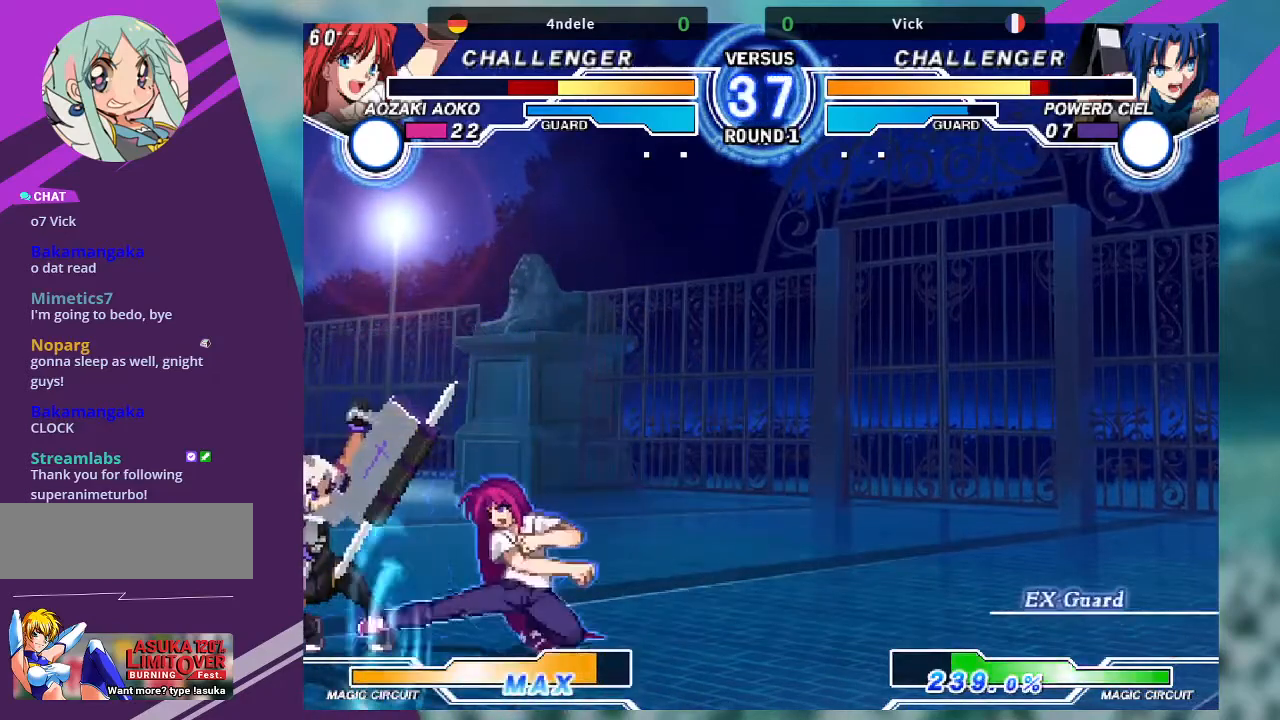
{"dt_ms": 500, "buttons": [], "left_stick": "down-left", "events": []}
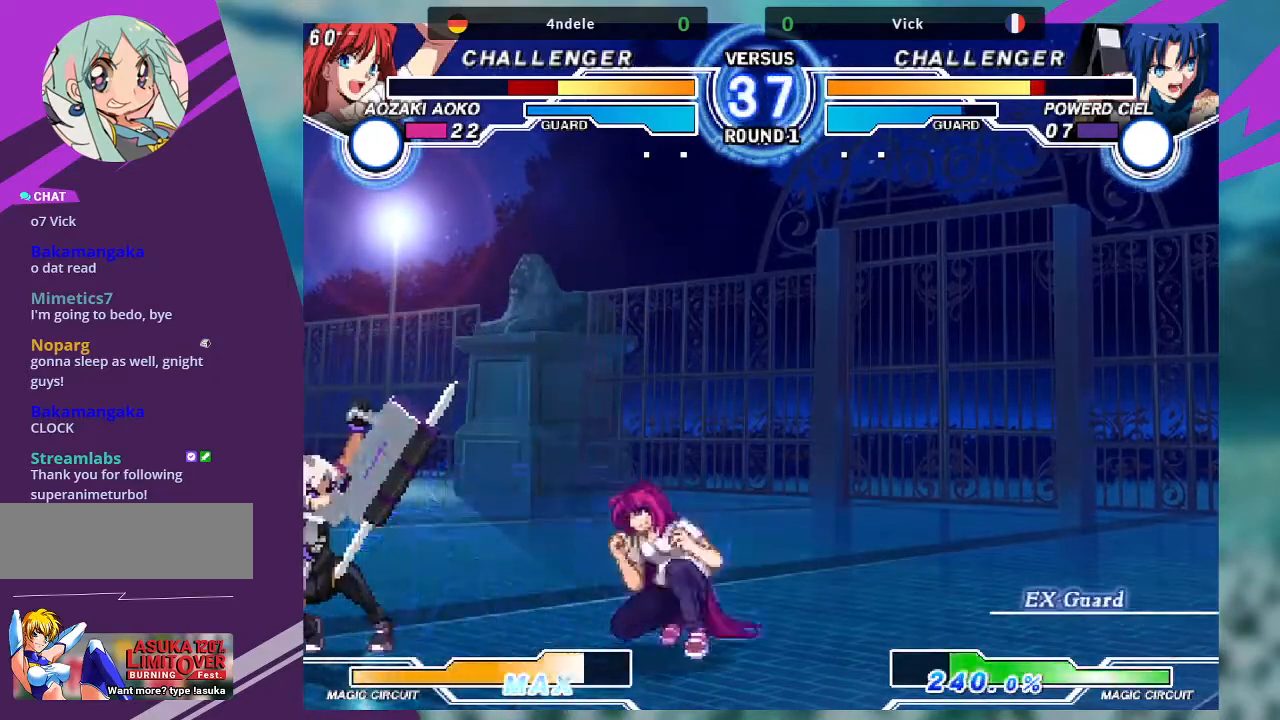
{"dt_ms": 501, "buttons": [], "left_stick": "up-left", "events": [[367, "left_stick", "up-left"]]}
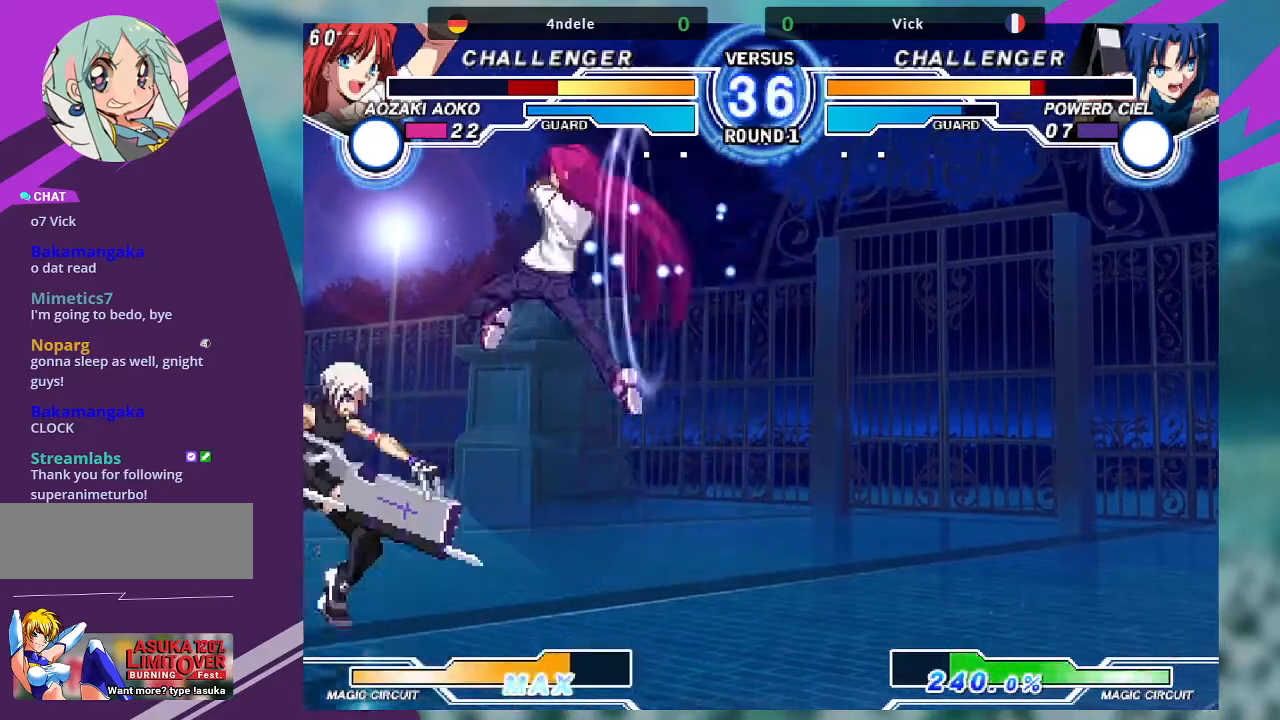
{"dt_ms": 500, "buttons": [], "left_stick": "up-right", "events": [[267, "left_stick", "center"], [434, "left_stick", "up-right"]]}
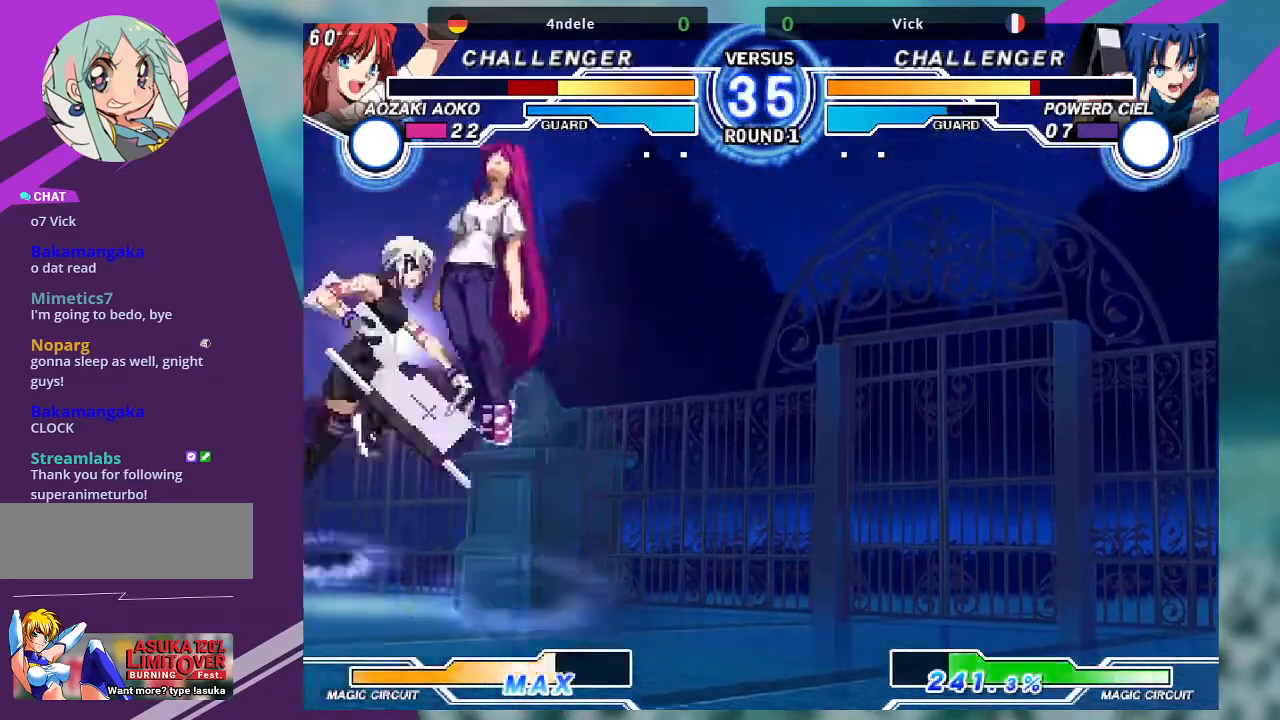
{"dt_ms": 501, "buttons": [], "left_stick": "center", "events": [[201, "TRIANGLE", "down"], [334, "TRIANGLE", "up"], [334, "left_stick", "center"]]}
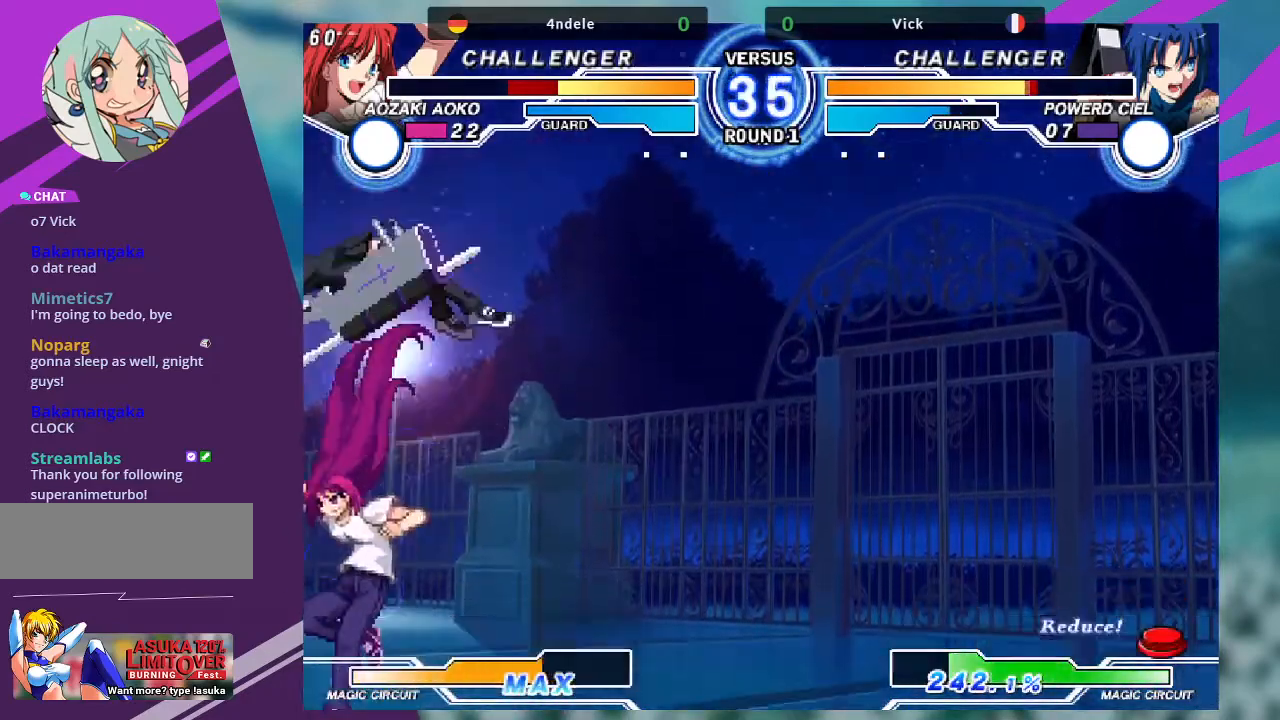
{"dt_ms": 500, "buttons": [], "left_stick": "right", "events": [[267, "SQUARE", "down"], [267, "TRIANGLE", "down"], [267, "left_stick", "right"], [367, "TRIANGLE", "up"], [434, "SQUARE", "up"]]}
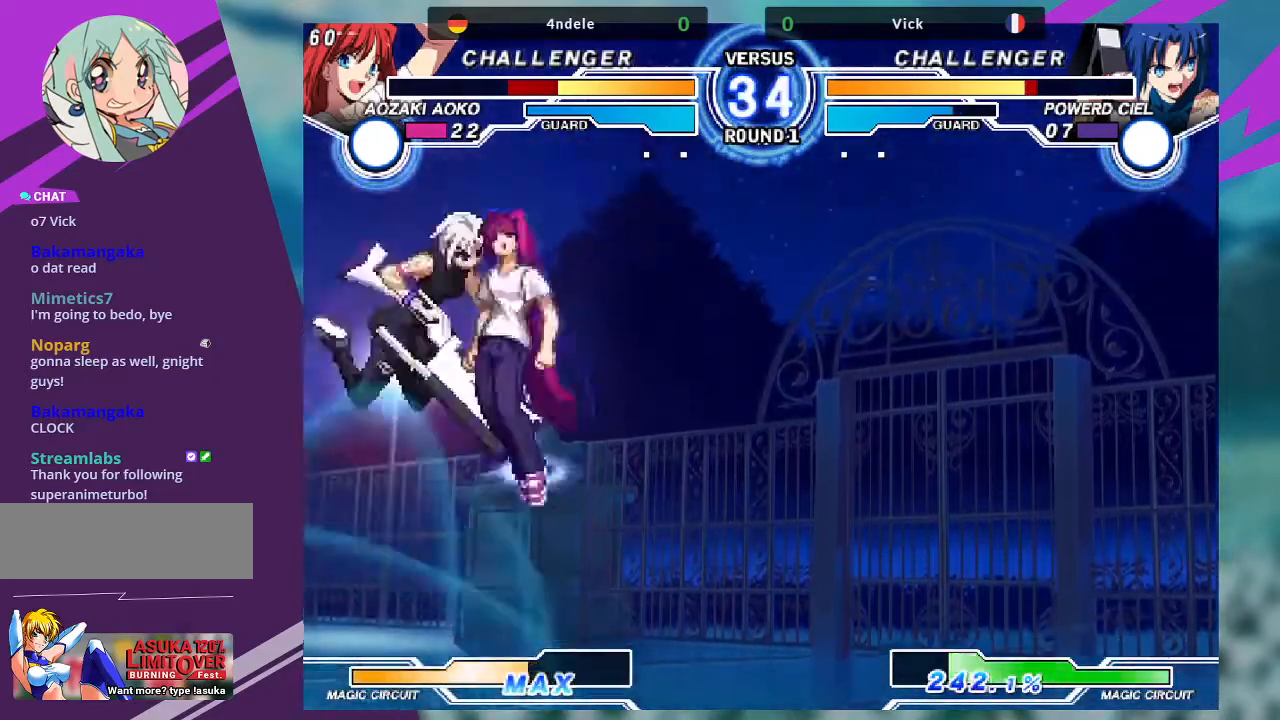
{"dt_ms": 501, "buttons": [], "left_stick": "up", "events": [[34, "left_stick", "center"], [234, "left_stick", "up"]]}
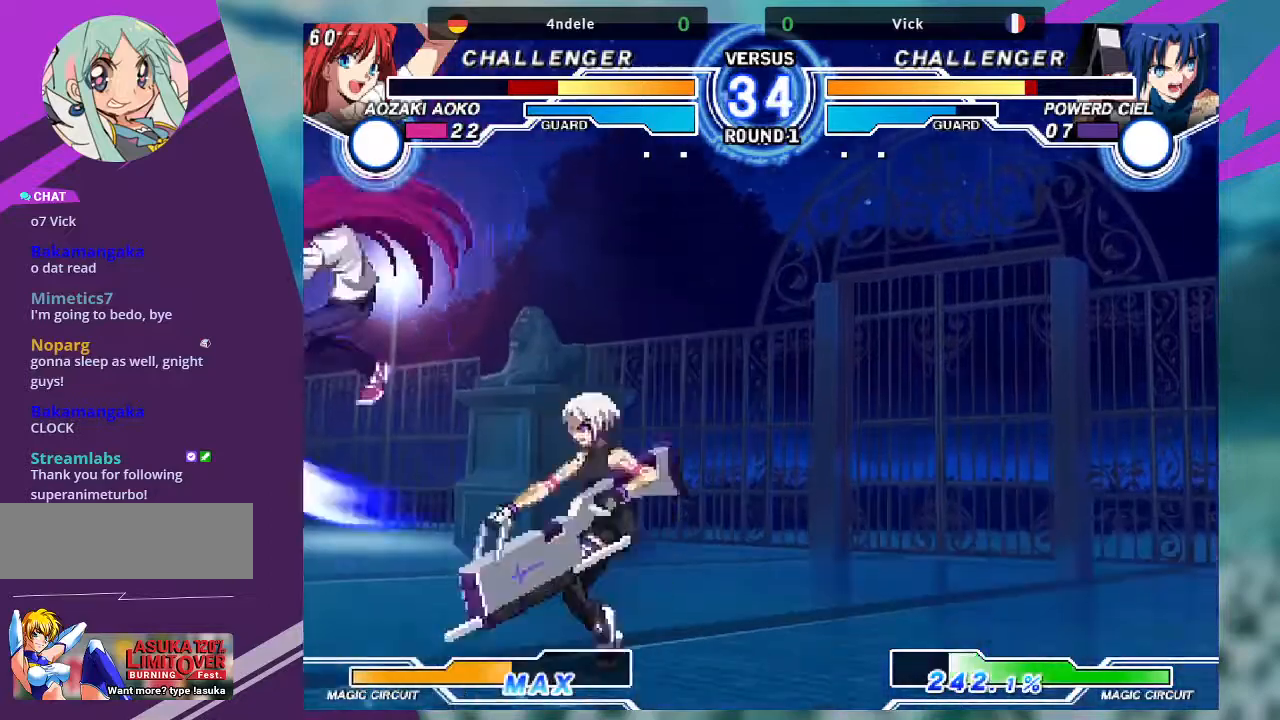
{"dt_ms": 500, "buttons": ["TRIANGLE"], "left_stick": "center", "events": [[100, "left_stick", "center"], [367, "TRIANGLE", "down"]]}
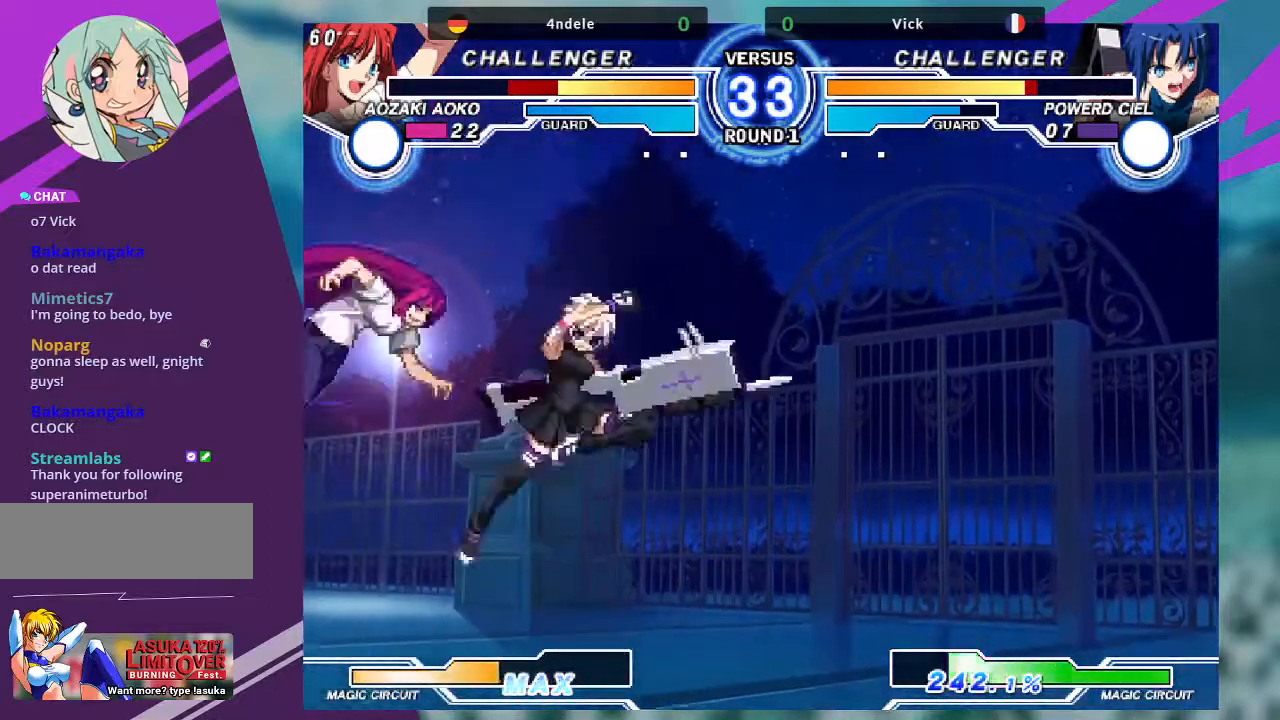
{"dt_ms": 501, "buttons": [], "left_stick": "right", "events": [[34, "TRIANGLE", "up"], [101, "left_stick", "right"]]}
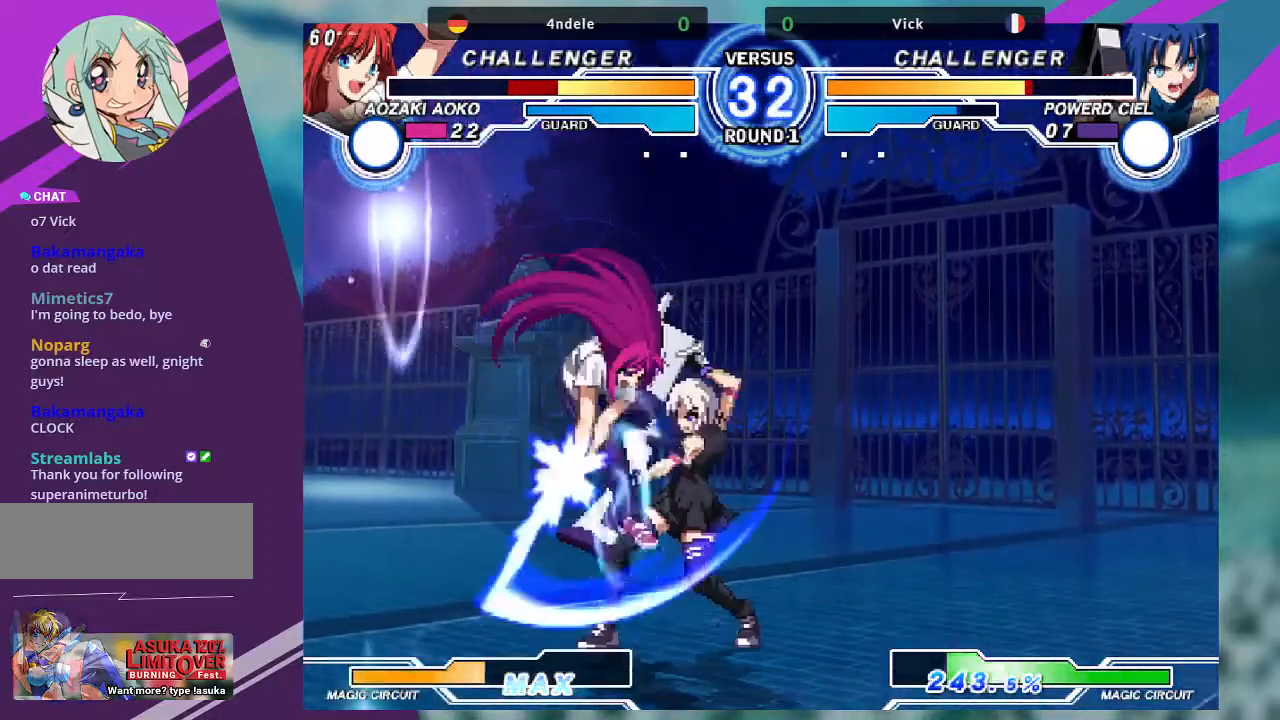
{"dt_ms": 500, "buttons": [], "left_stick": "down-right"}
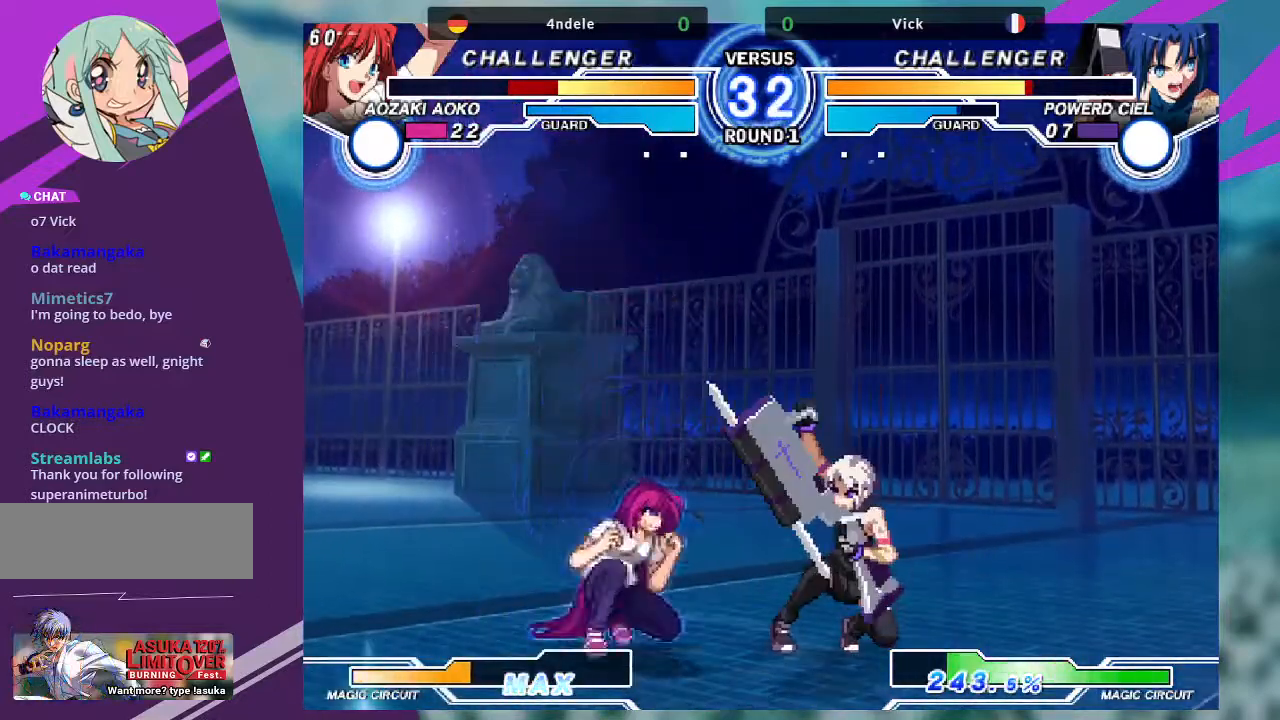
{"dt_ms": 968, "buttons": [], "left_stick": "down-left"}
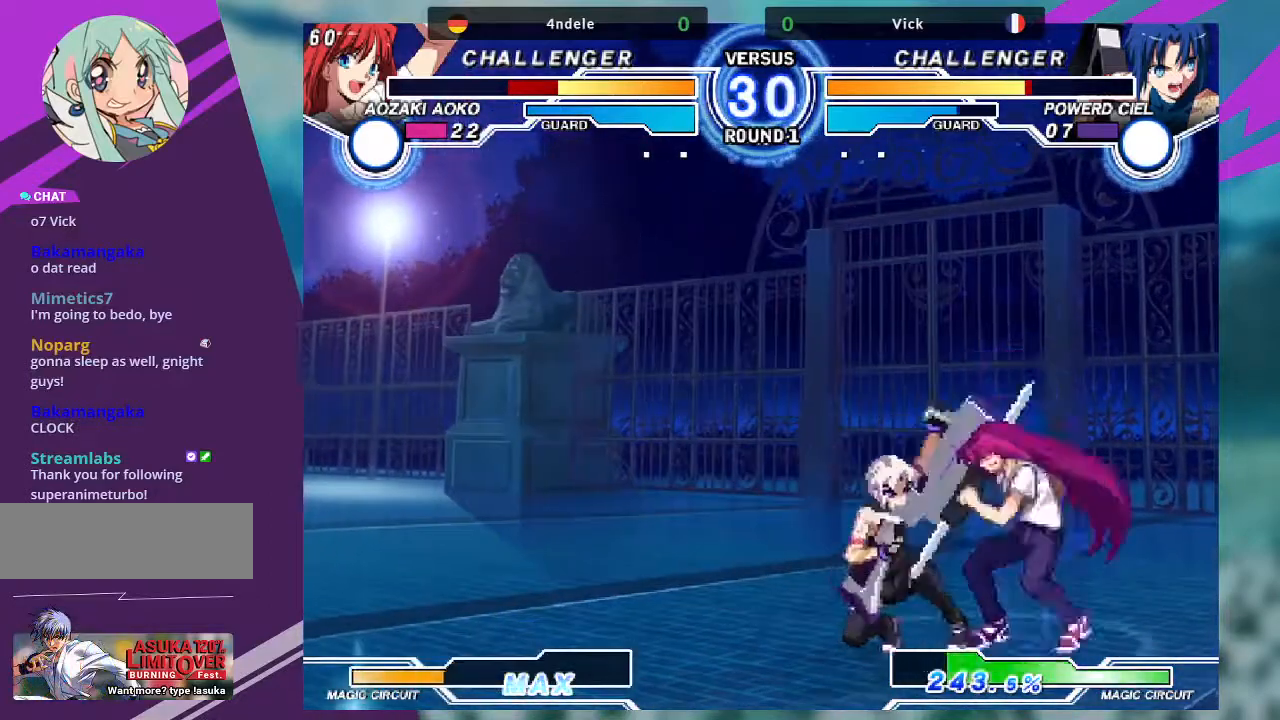
{"dt_ms": 501, "buttons": [], "left_stick": "down-left", "events": []}
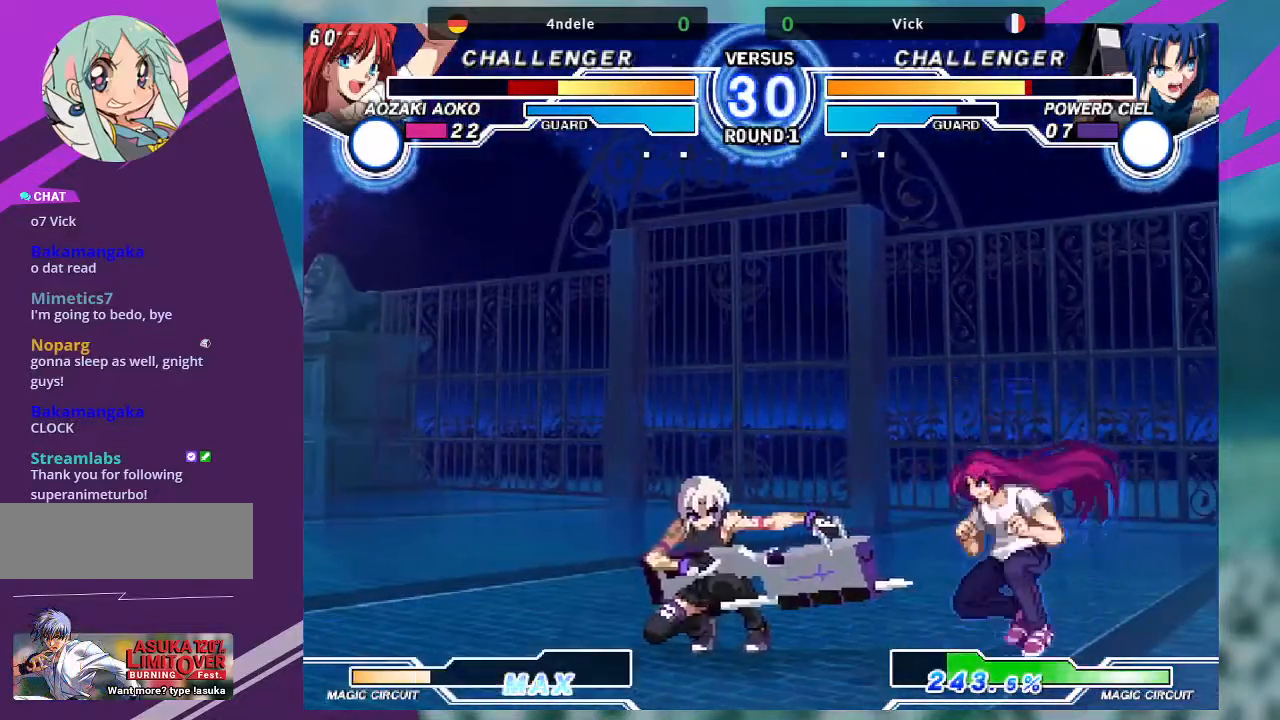
{"dt_ms": 500, "buttons": [], "left_stick": "center", "events": [[100, "left_stick", "up-left"], [400, "left_stick", "right"], [500, "left_stick", "center"]]}
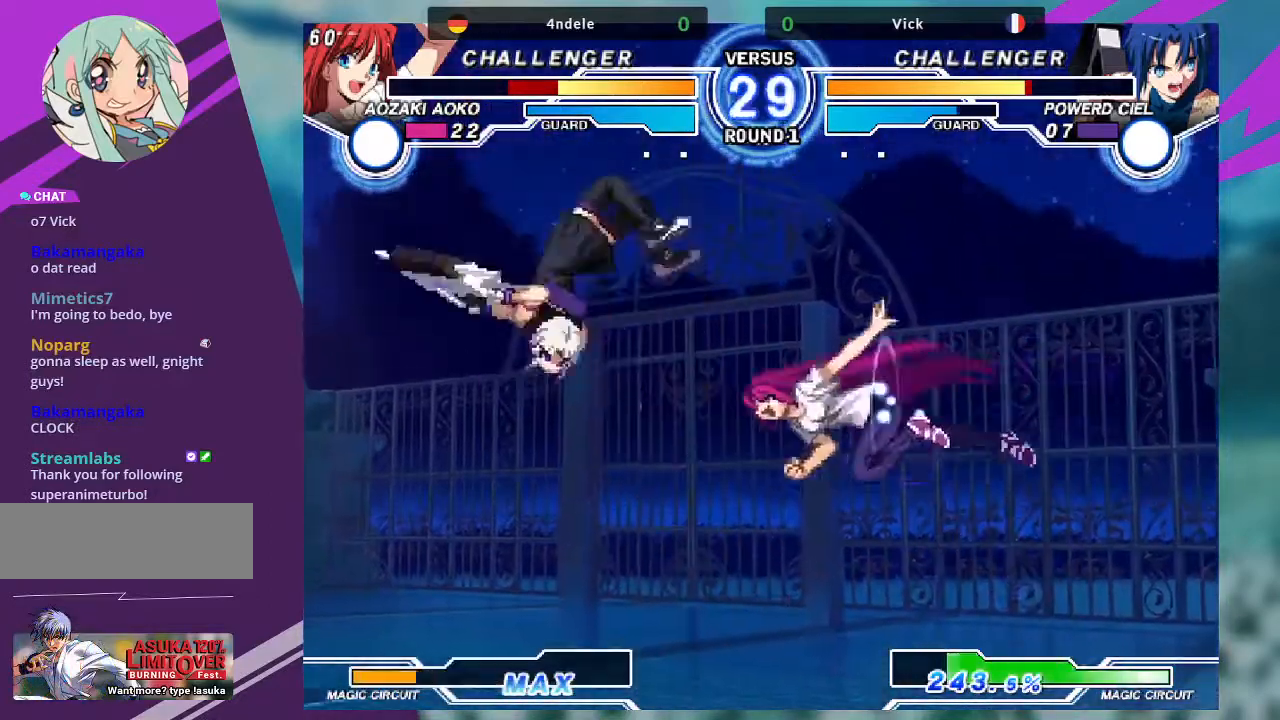
{"dt_ms": 501, "buttons": [], "left_stick": "up-right", "events": [[100, "left_stick", "right"], [300, "left_stick", "up-right"]]}
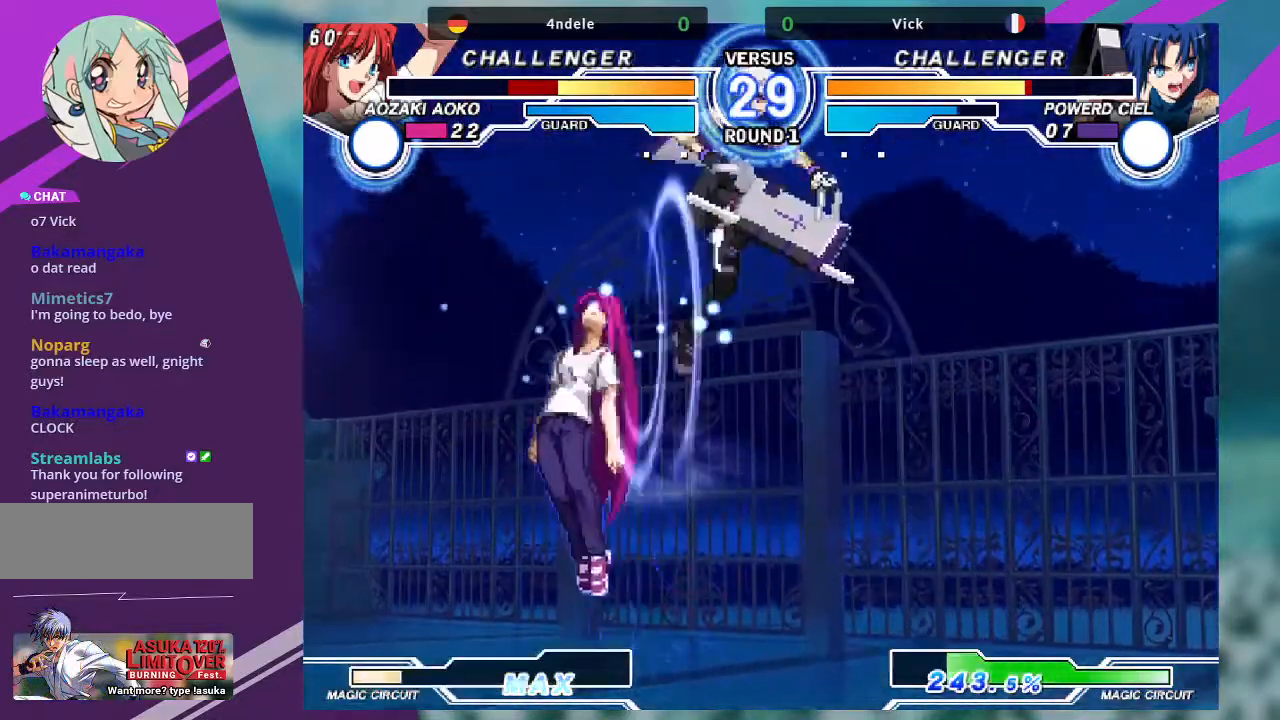
{"dt_ms": 500, "buttons": [], "left_stick": "right", "events": [[66, "TRIANGLE", "down"], [100, "left_stick", "center"], [200, "TRIANGLE", "up"], [400, "left_stick", "right"]]}
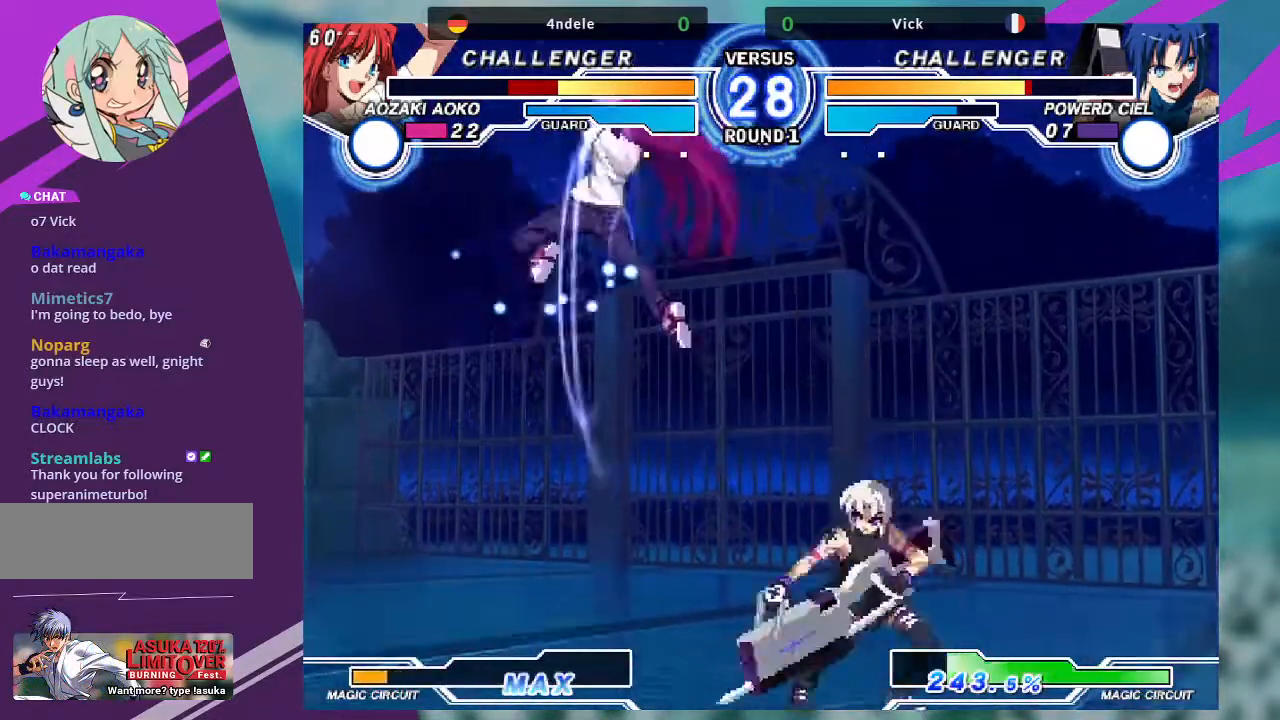
{"dt_ms": 501, "buttons": [], "left_stick": "right", "events": [[267, "left_stick", "center"], [334, "left_stick", "right"]]}
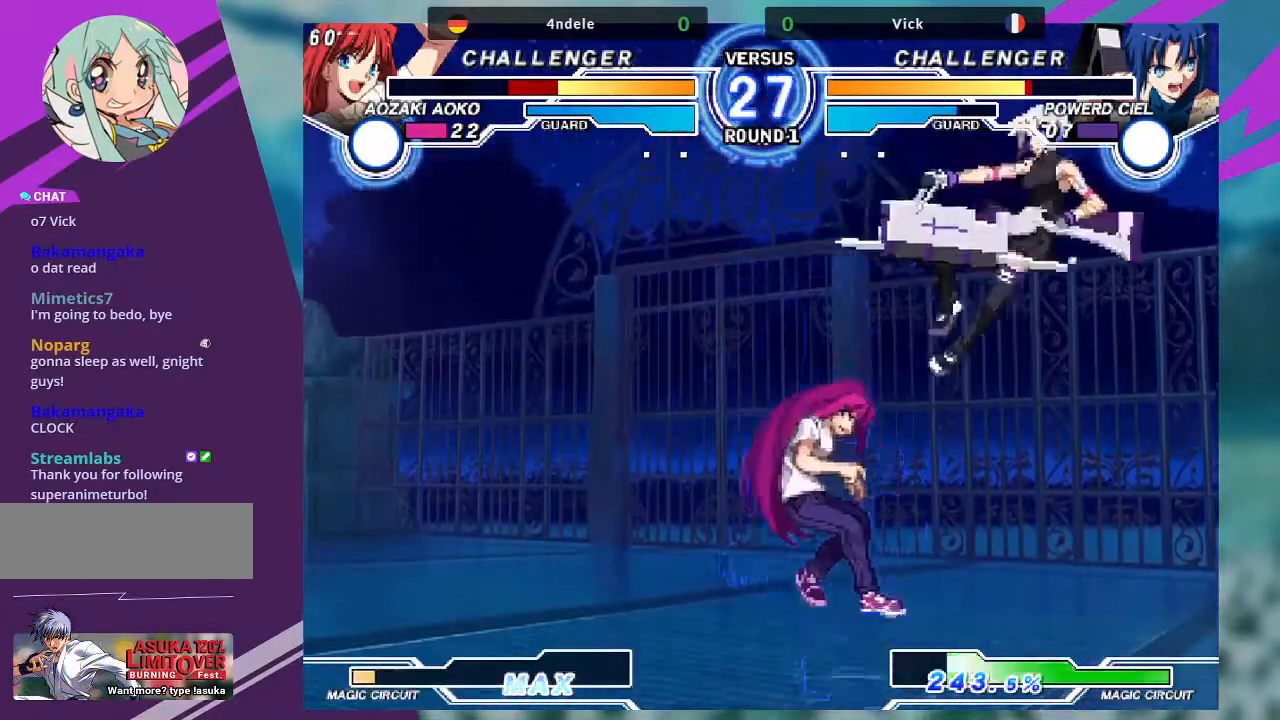
{"dt_ms": 500, "buttons": ["TRIANGLE"], "left_stick": "center", "events": [[33, "left_stick", "center"], [133, "left_stick", "up-left"], [400, "TRIANGLE", "down"], [500, "left_stick", "center"]]}
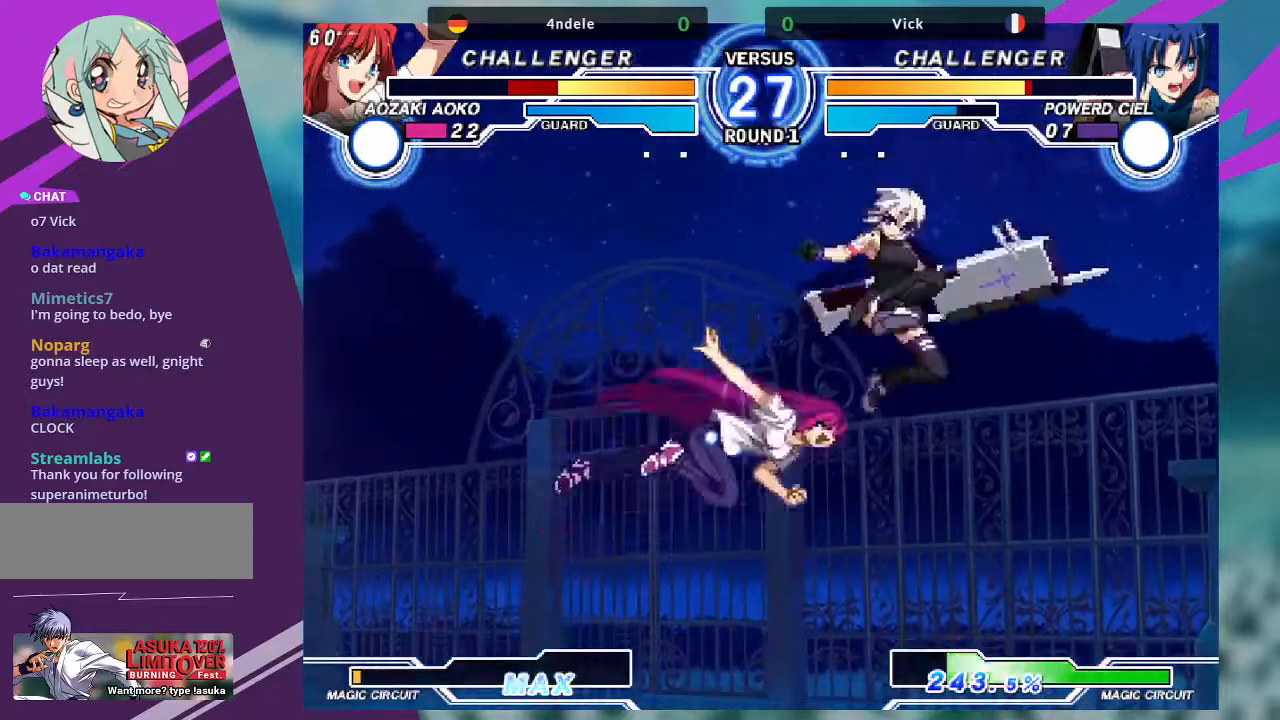
{"dt_ms": 501, "buttons": [], "left_stick": "center", "events": [[67, "TRIANGLE", "up"], [200, "left_stick", "right"], [367, "left_stick", "center"]]}